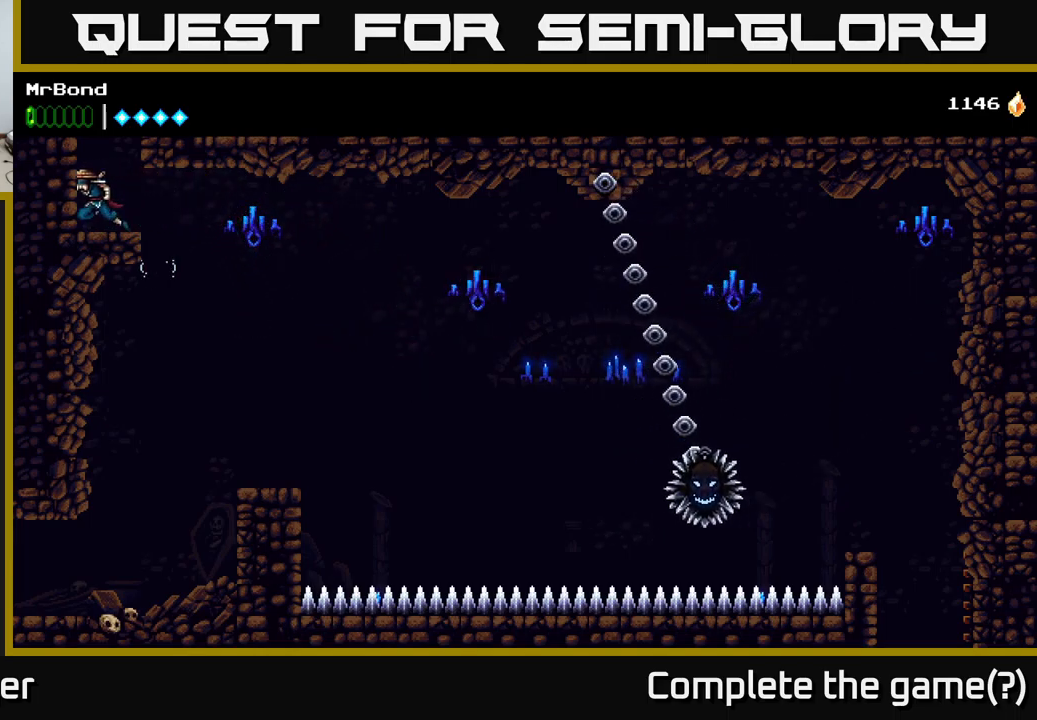
Gameplay with a controller (Xbox layout); each line is a JSON object with the inputs held at the frame after it. "events" lists button and stick changes between this image and that frame as [ms after this image, input, new state], when the widget could be followed in between. Not read: left_stick.
{"buttons": ["A", "DPAD_LEFT"], "right_stick": "center", "events": [[33, "A", "down"], [450, "A", "up"], [500, "A", "down"]]}
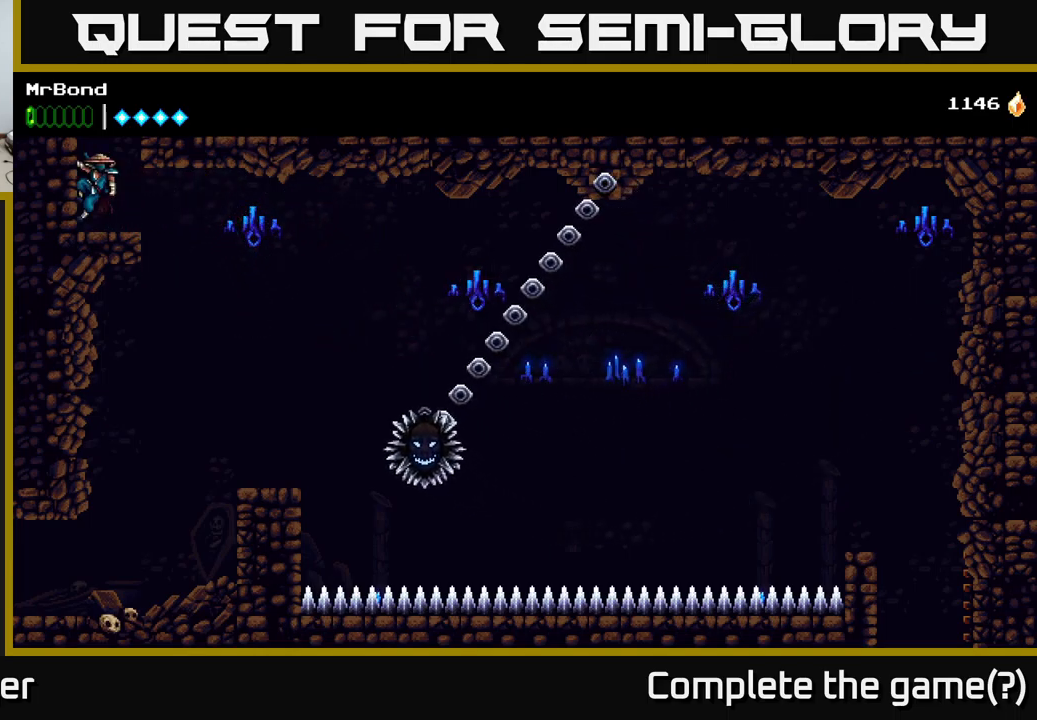
{"buttons": ["DPAD_LEFT"], "right_stick": "center", "events": [[350, "A", "up"]]}
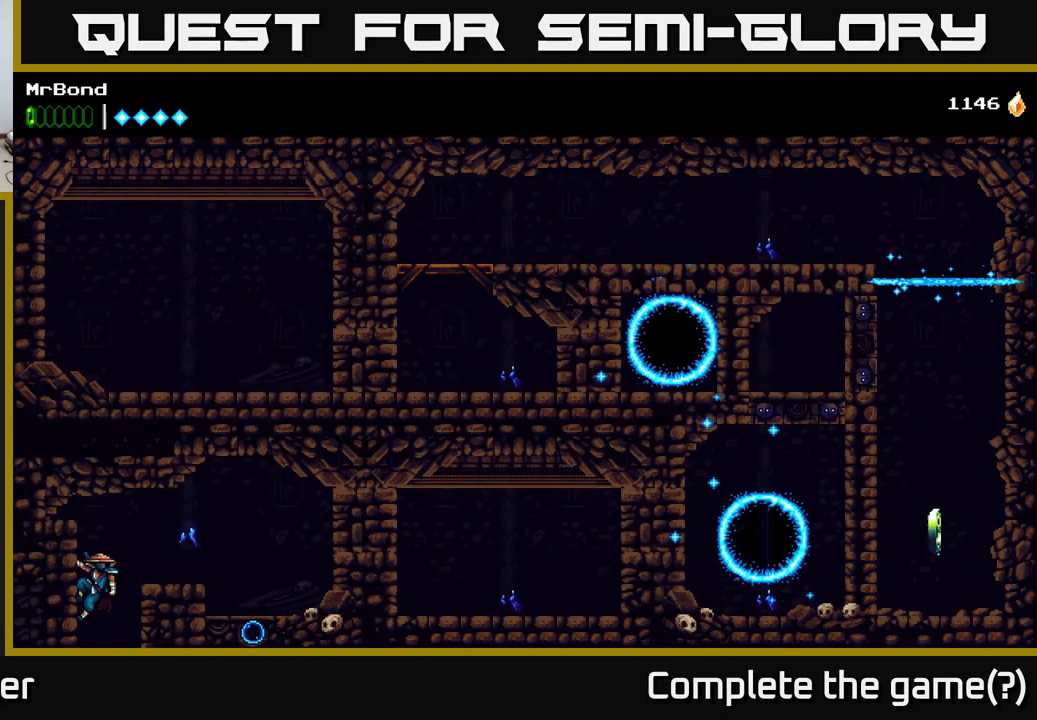
{"buttons": ["X", "DPAD_RIGHT"], "right_stick": "center", "events": [[150, "DPAD_LEFT", "up"], [183, "DPAD_RIGHT", "down"], [200, "A", "down"], [317, "A", "up"], [500, "X", "down"]]}
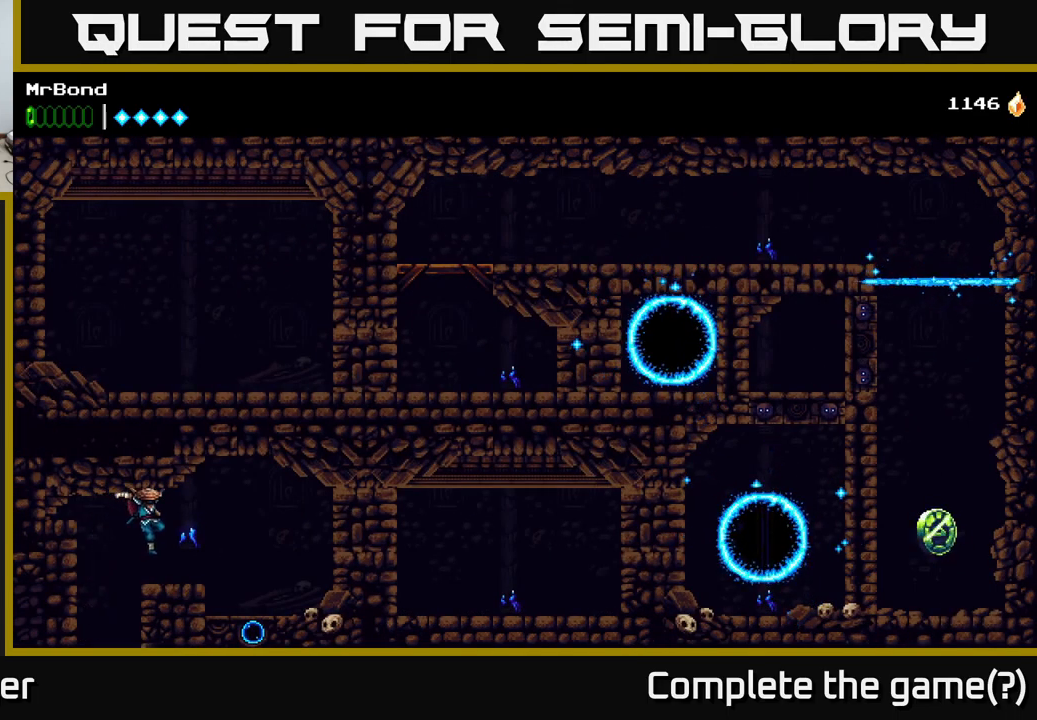
{"buttons": [], "right_stick": "center", "events": [[117, "X", "up"], [433, "DPAD_RIGHT", "up"]]}
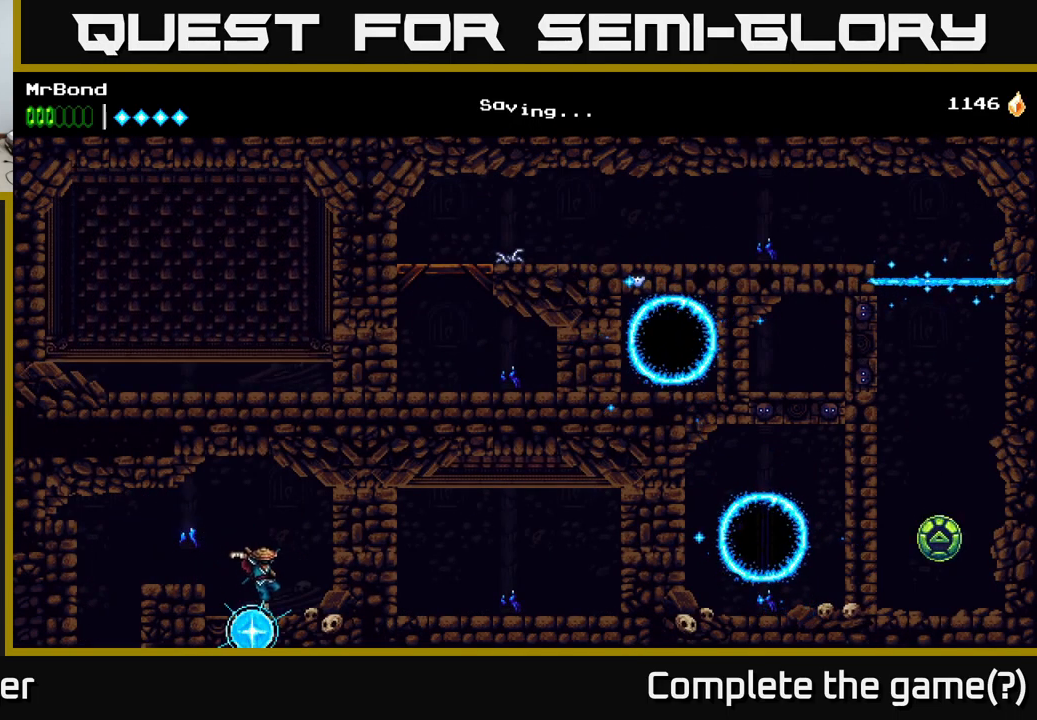
{"buttons": [], "right_stick": "center", "events": [[200, "DPAD_RIGHT", "down"], [450, "DPAD_RIGHT", "up"]]}
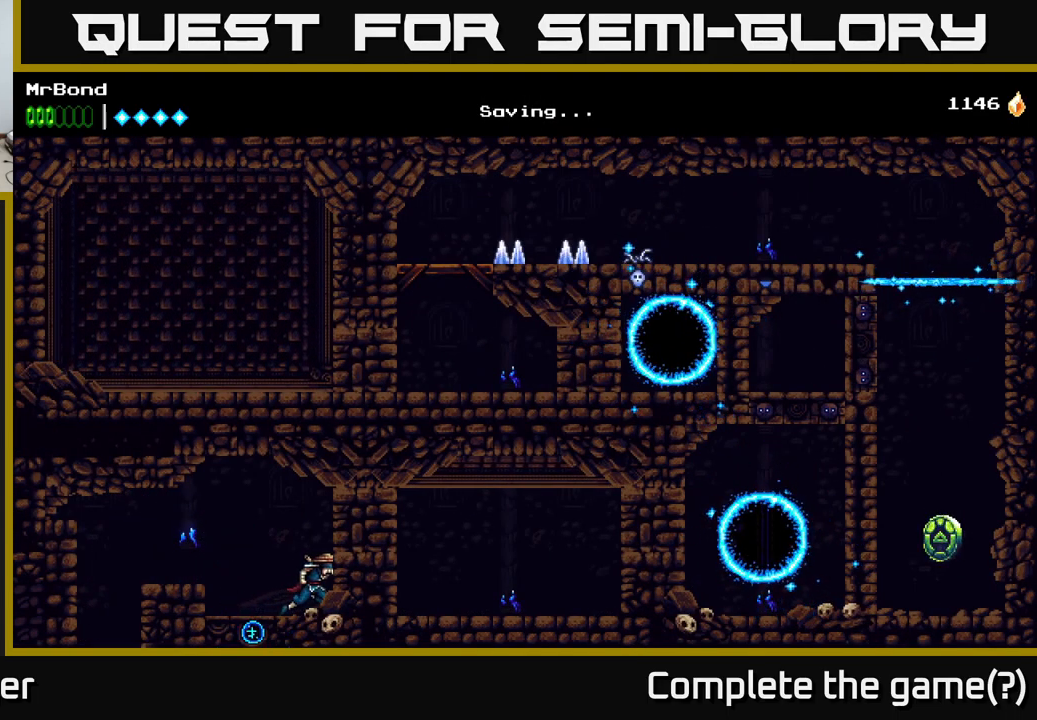
{"buttons": ["X"], "right_stick": "center", "events": [[100, "A", "down"], [150, "X", "down"], [217, "A", "up"], [250, "X", "up"], [433, "X", "down"]]}
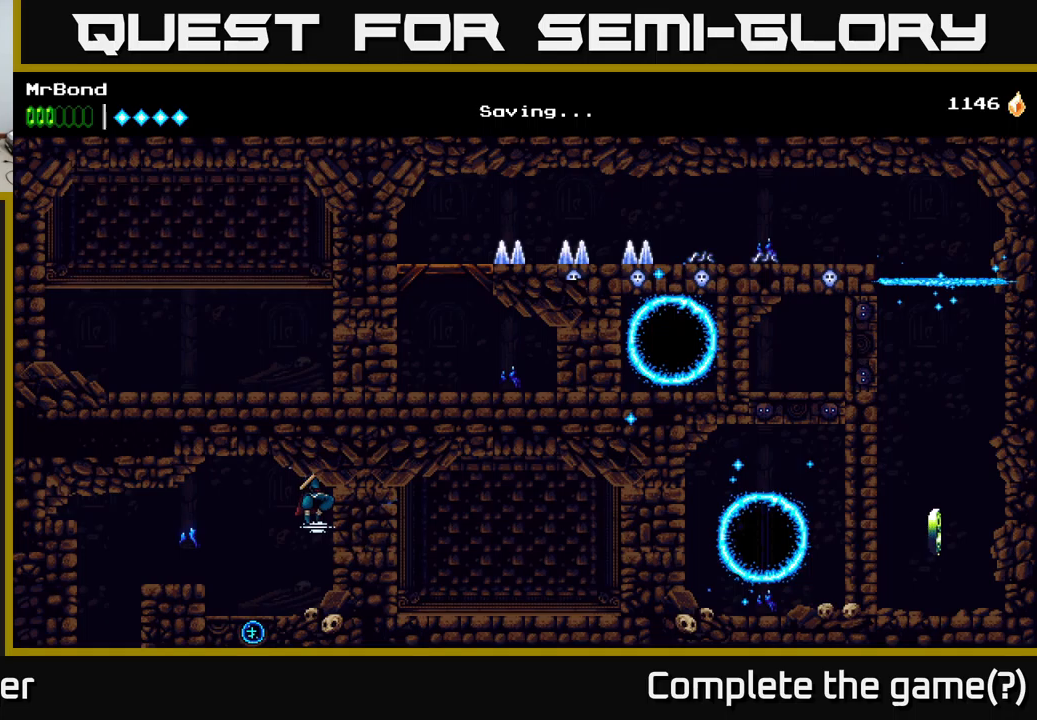
{"buttons": ["A"], "right_stick": "center", "events": [[100, "X", "up"], [167, "X", "down"], [317, "X", "up"], [467, "A", "down"]]}
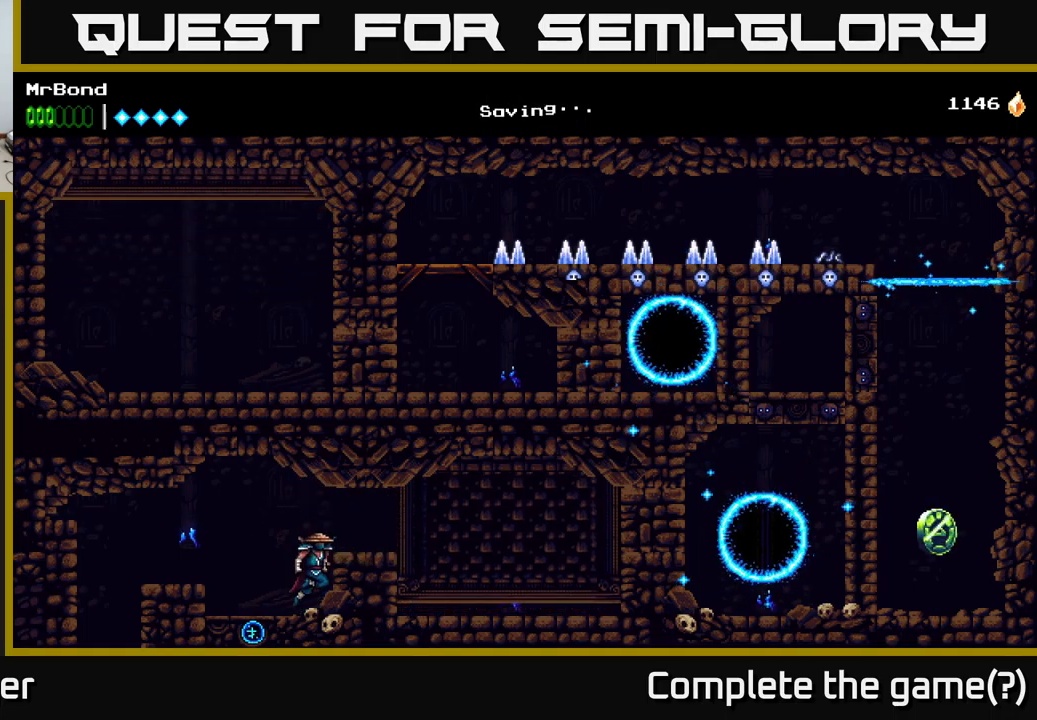
{"buttons": ["DPAD_RIGHT"], "right_stick": "center", "events": [[17, "DPAD_RIGHT", "down"], [34, "X", "down"], [67, "A", "up"], [134, "X", "up"]]}
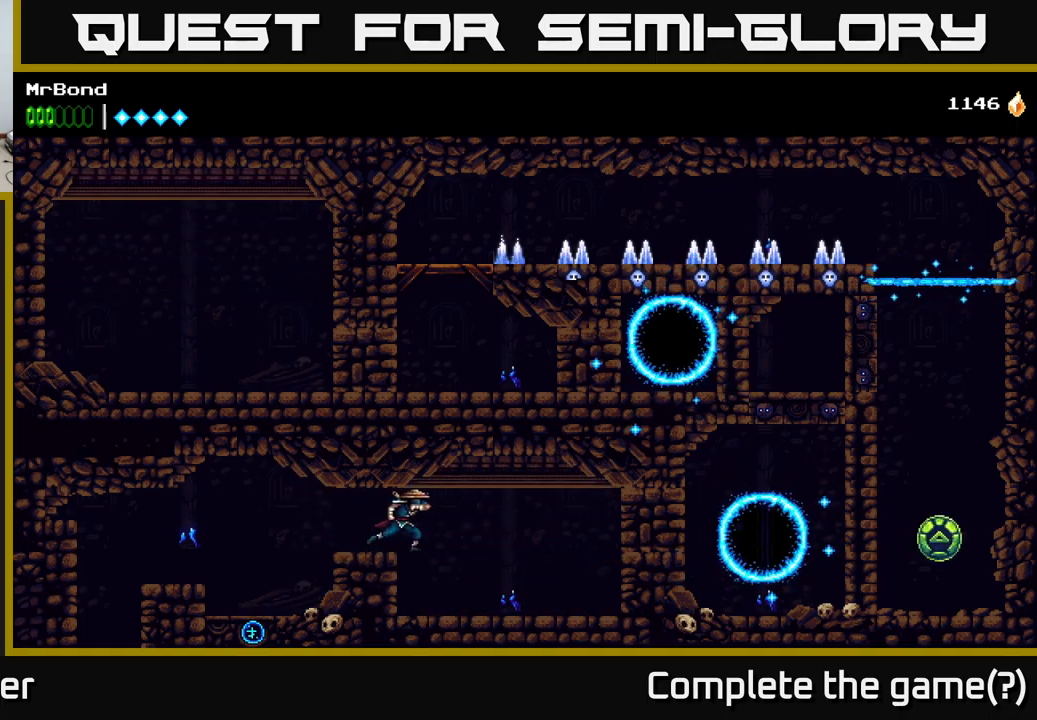
{"buttons": ["A", "X", "DPAD_RIGHT"], "right_stick": "center", "events": [[417, "A", "down"], [500, "X", "down"]]}
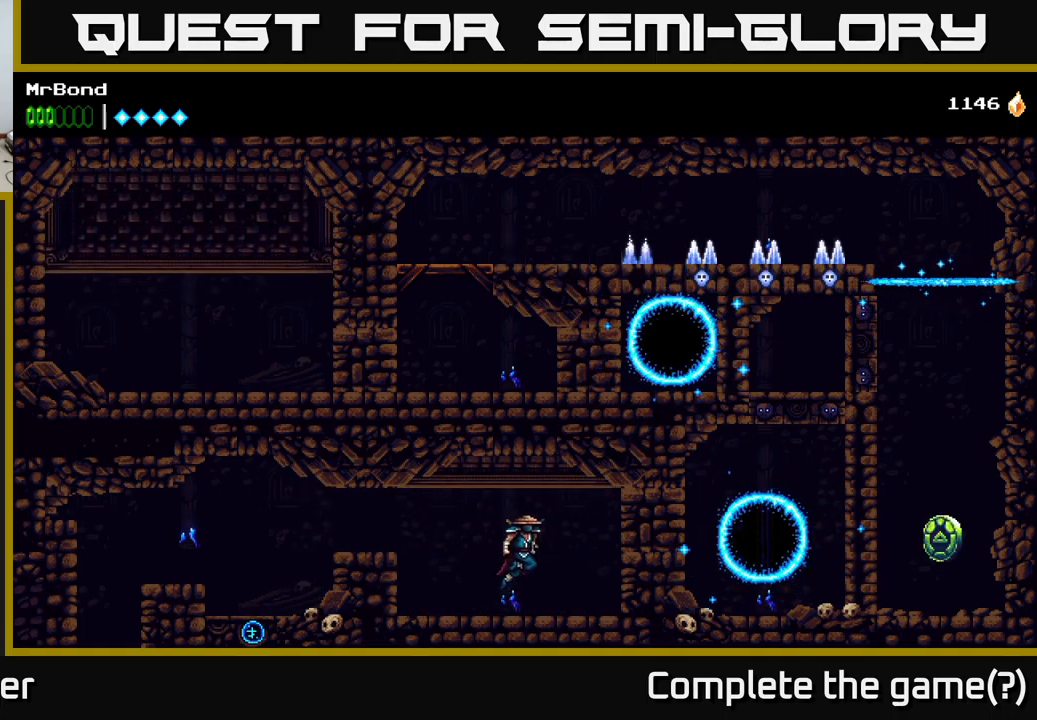
{"buttons": [], "right_stick": "center", "events": [[34, "A", "up"], [117, "X", "up"], [250, "X", "down"], [317, "DPAD_RIGHT", "up"], [417, "X", "up"]]}
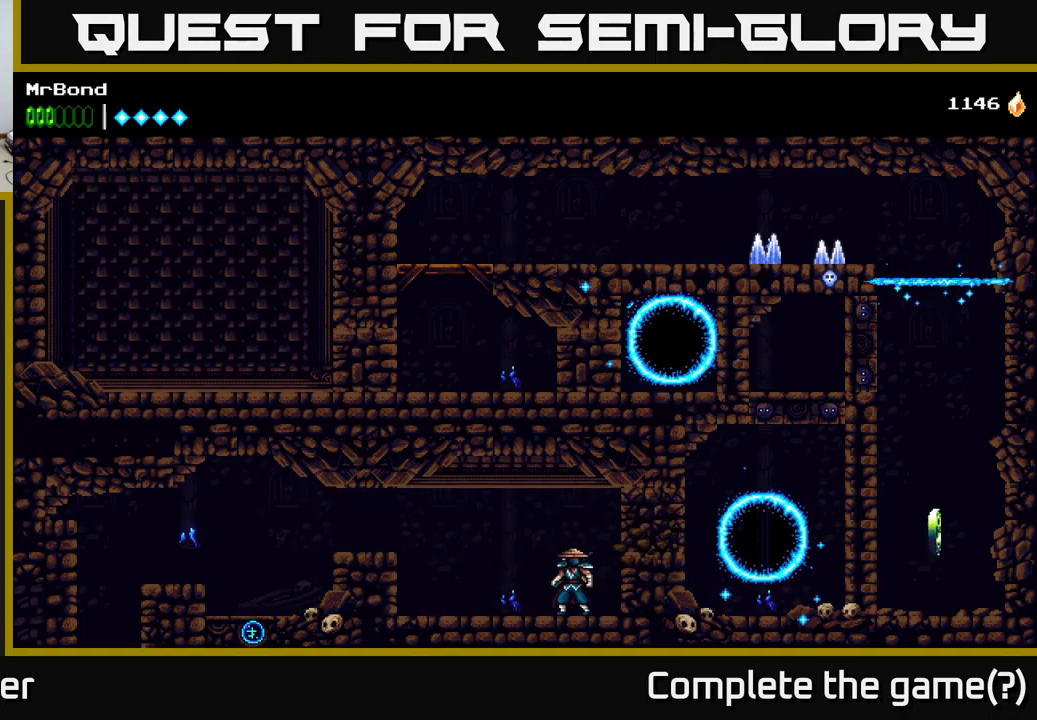
{"buttons": ["A", "DPAD_RIGHT"], "right_stick": "center", "events": [[84, "A", "down"], [100, "DPAD_RIGHT", "down"], [117, "X", "down"], [234, "X", "up"], [300, "A", "up"], [317, "A", "down"], [384, "A", "up"], [500, "A", "down"]]}
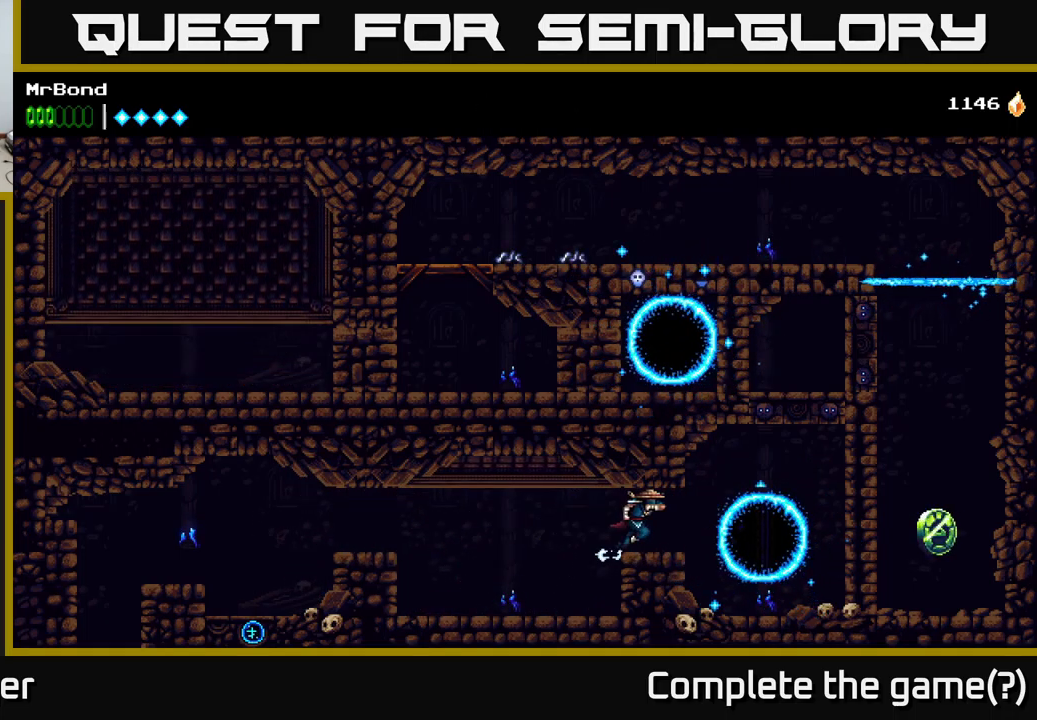
{"buttons": ["DPAD_RIGHT"], "right_stick": "center", "events": [[117, "A", "up"]]}
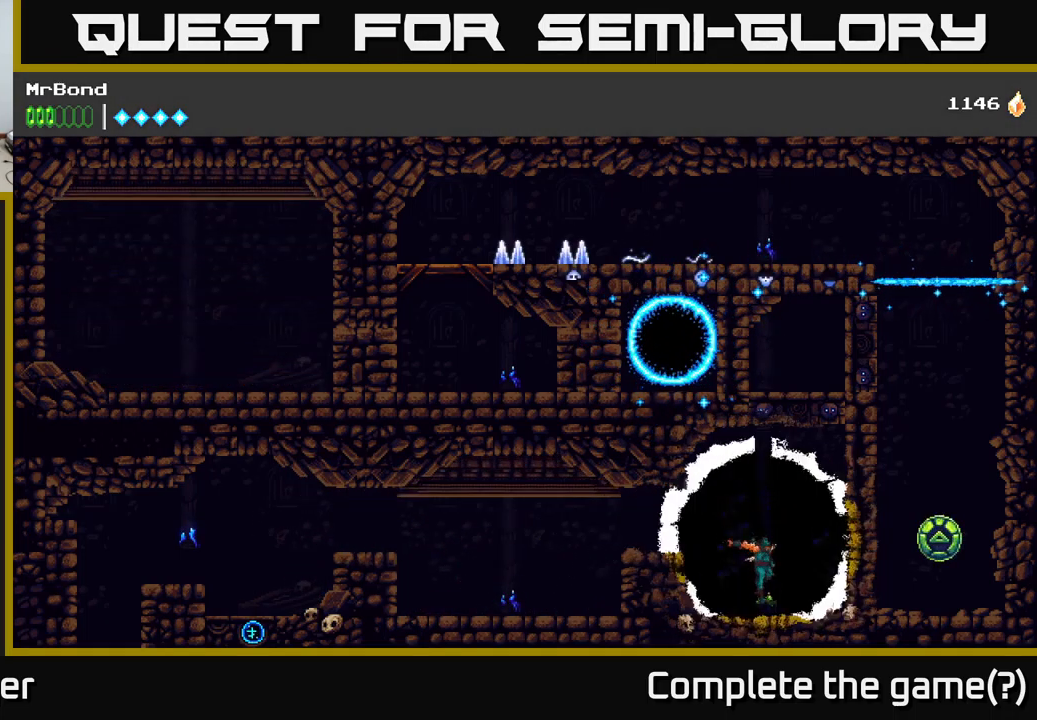
{"buttons": [], "right_stick": "center", "events": [[34, "DPAD_RIGHT", "up"]]}
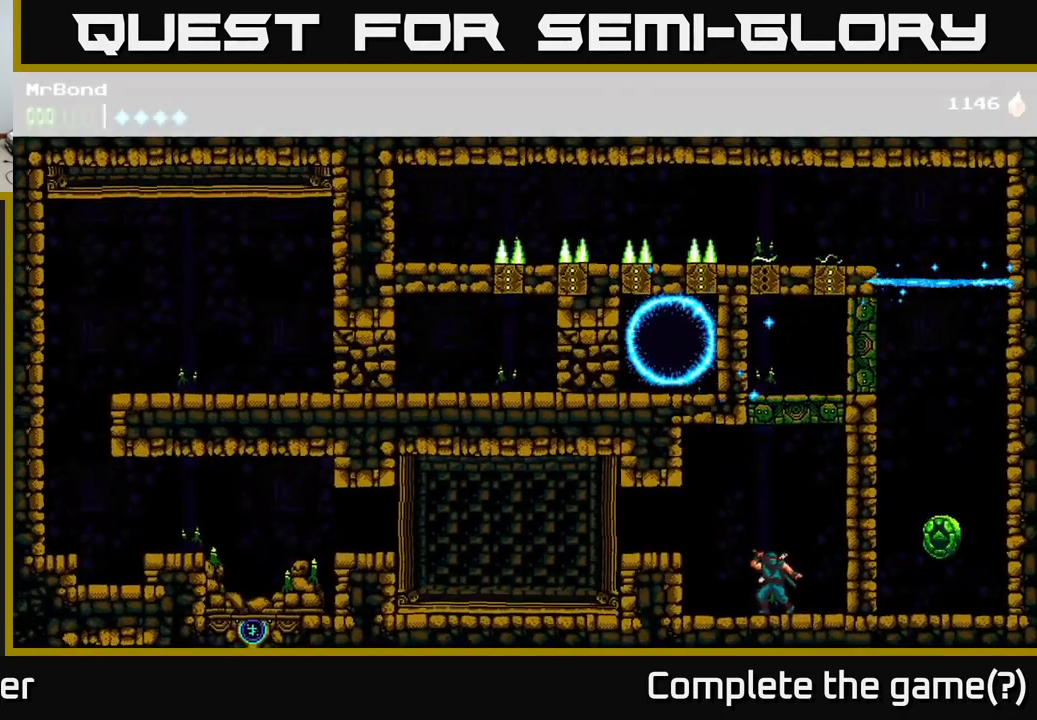
{"buttons": ["A", "DPAD_RIGHT"], "right_stick": "center", "events": [[417, "DPAD_RIGHT", "down"], [434, "A", "down"]]}
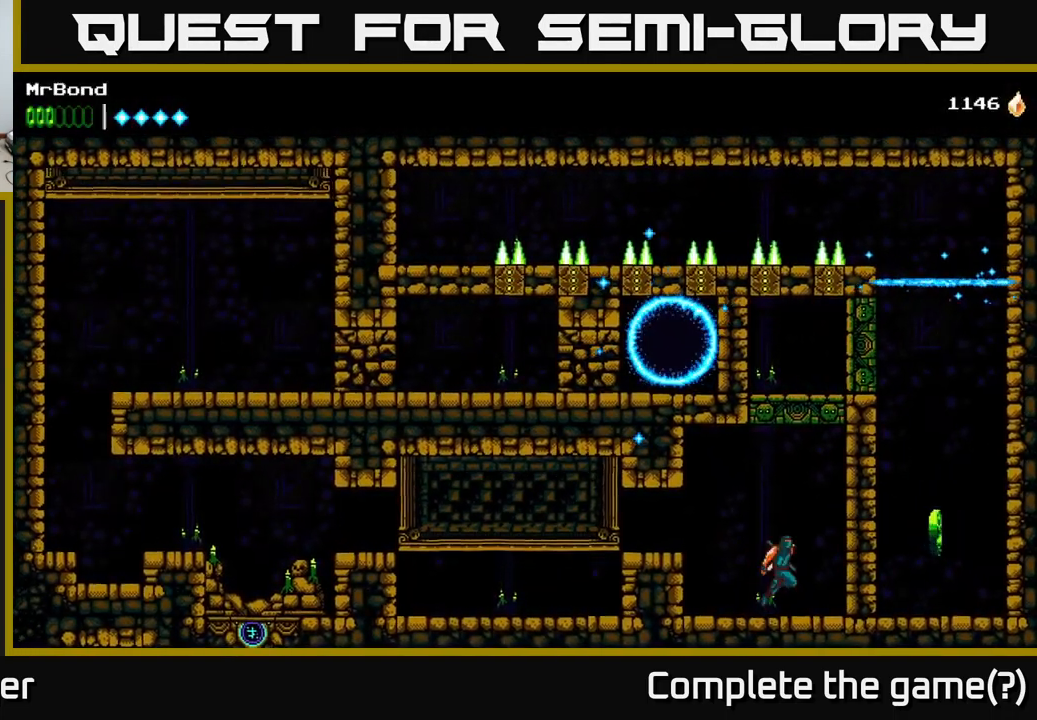
{"buttons": ["A"], "right_stick": "center", "events": [[167, "A", "up"], [300, "DPAD_RIGHT", "up"], [500, "A", "down"]]}
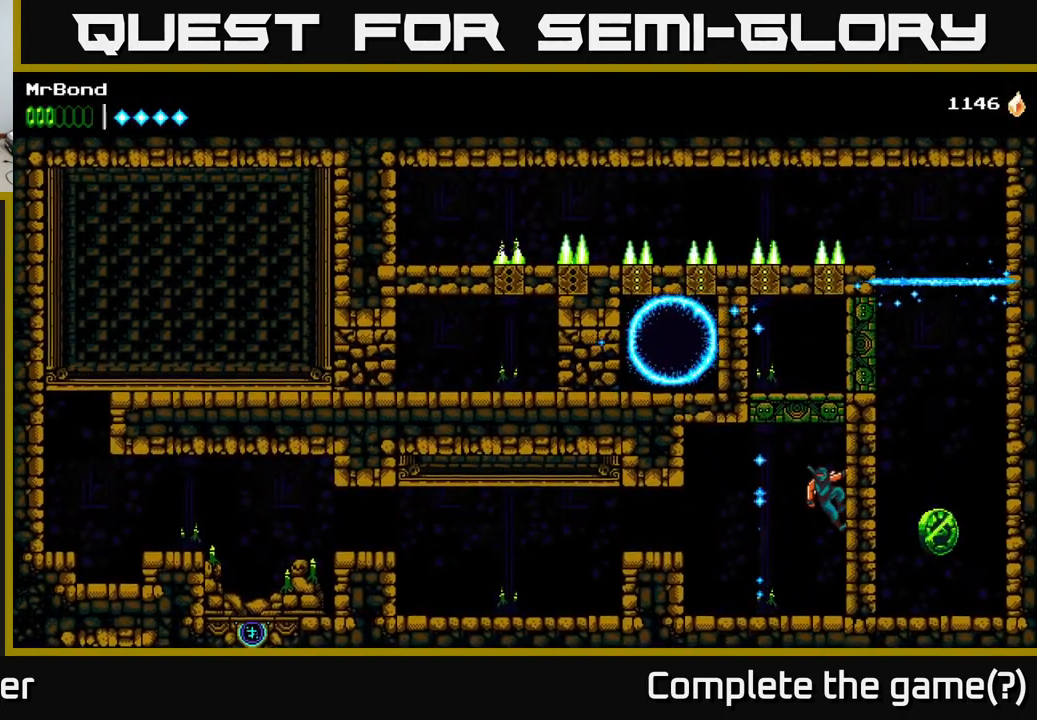
{"buttons": ["DPAD_LEFT"], "right_stick": "center", "events": [[17, "DPAD_LEFT", "down"], [300, "A", "up"]]}
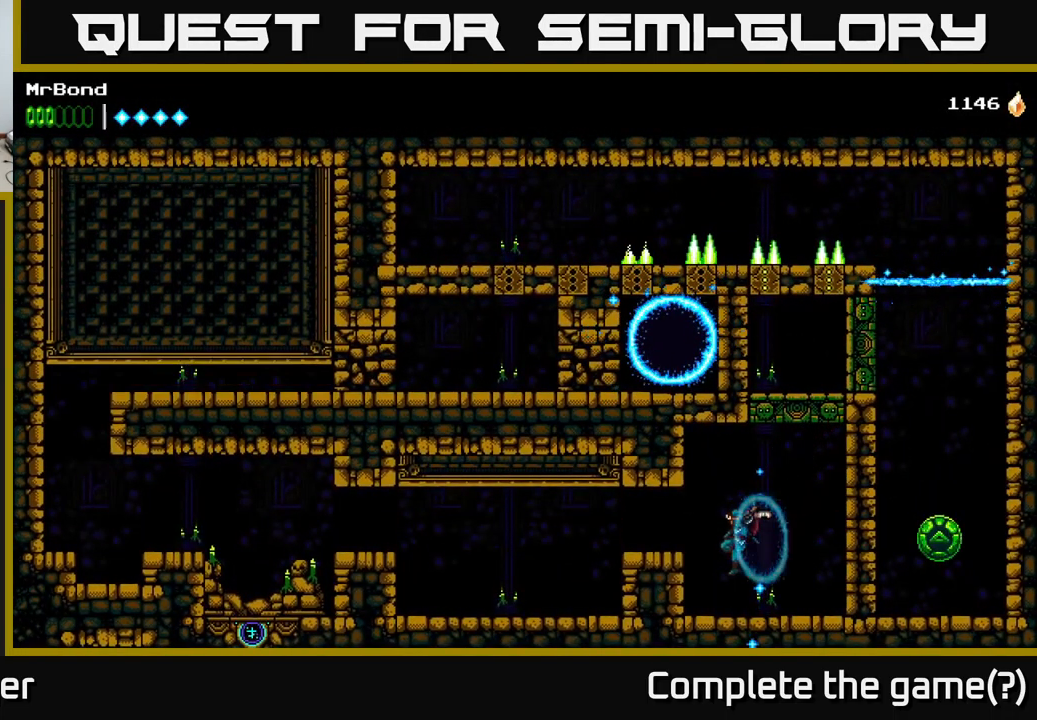
{"buttons": [], "right_stick": "center", "events": [[267, "DPAD_LEFT", "up"]]}
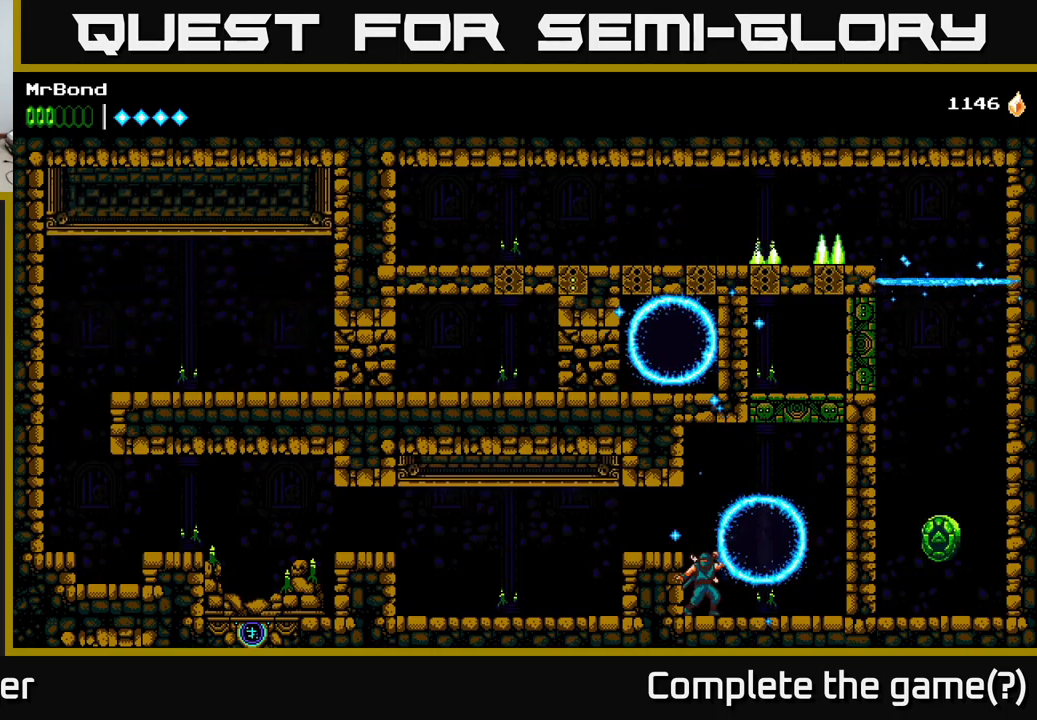
{"buttons": [], "right_stick": "center", "events": []}
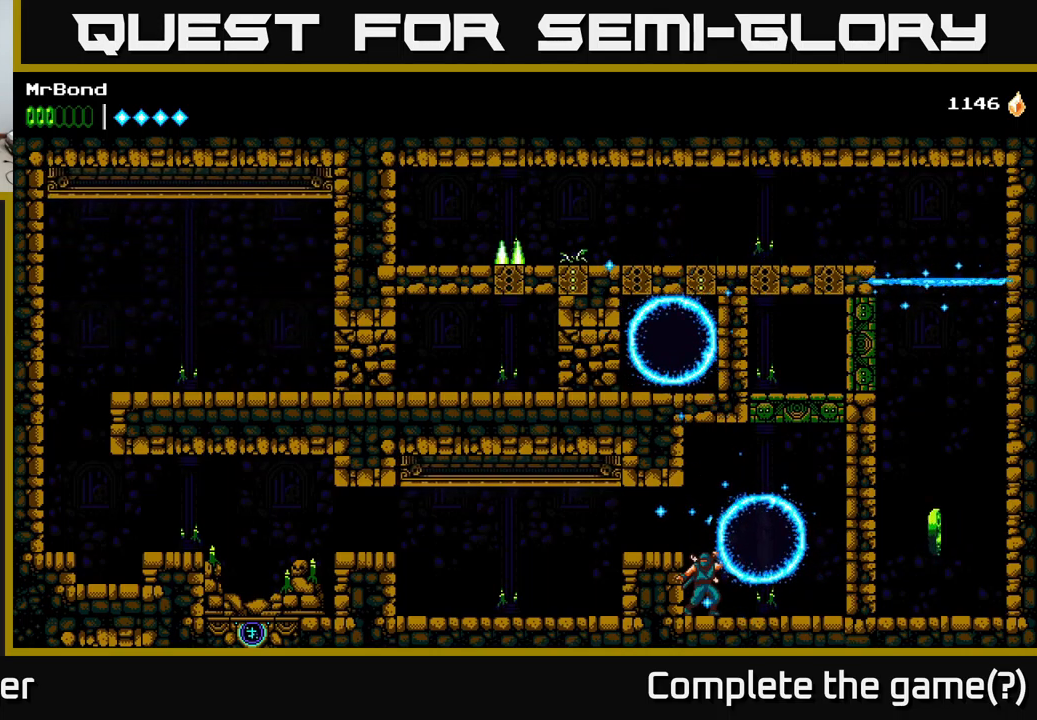
{"buttons": [], "right_stick": "center", "events": []}
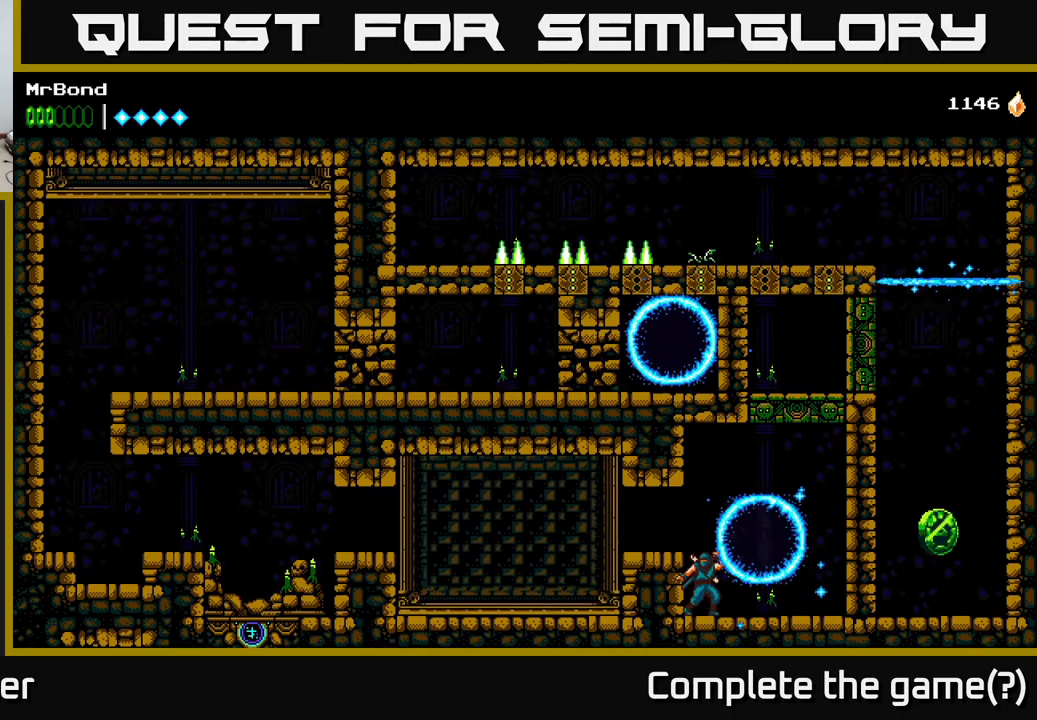
{"buttons": ["A", "DPAD_LEFT"], "right_stick": "center", "events": [[416, "DPAD_LEFT", "down"], [450, "A", "down"]]}
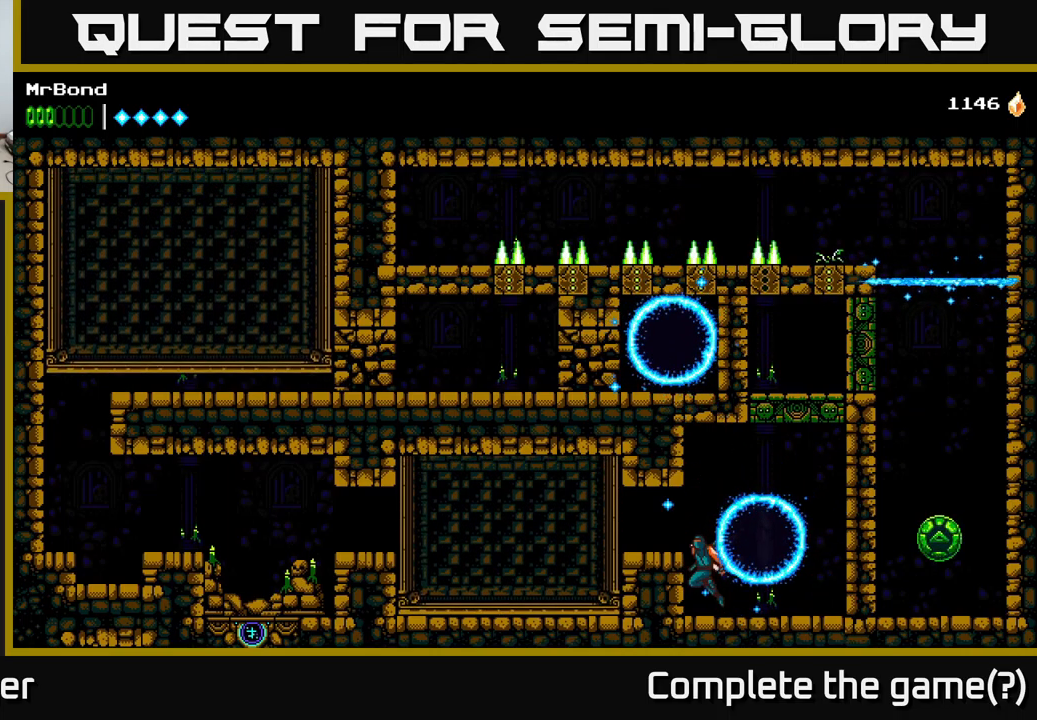
{"buttons": ["DPAD_LEFT"], "right_stick": "center", "events": [[100, "A", "up"]]}
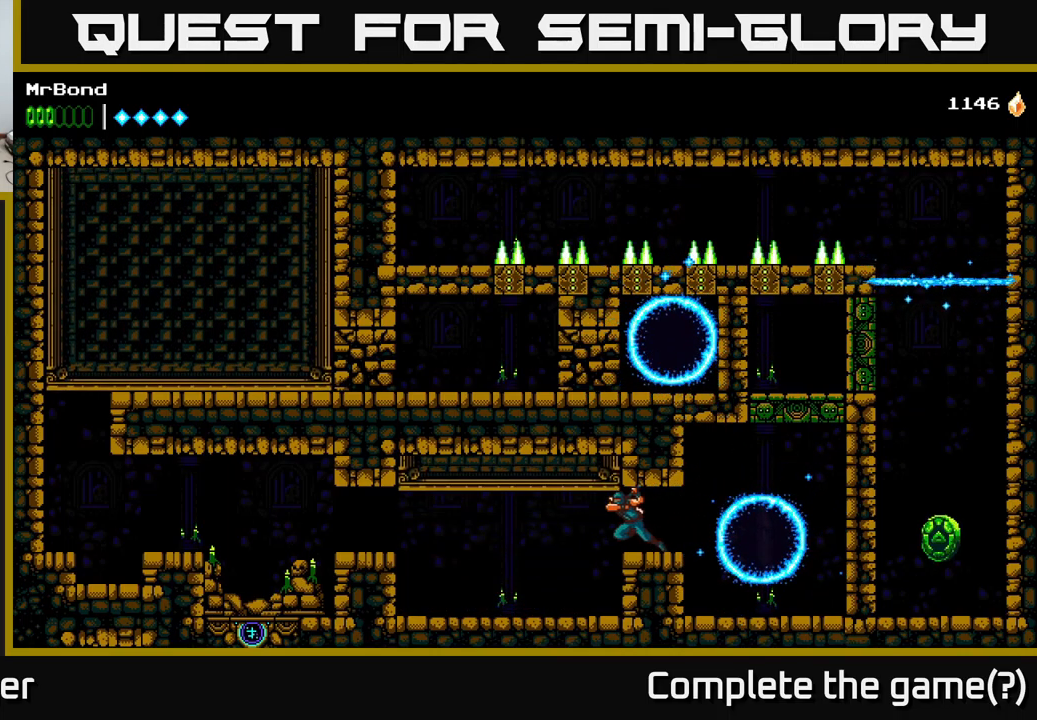
{"buttons": ["DPAD_LEFT"], "right_stick": "center", "events": []}
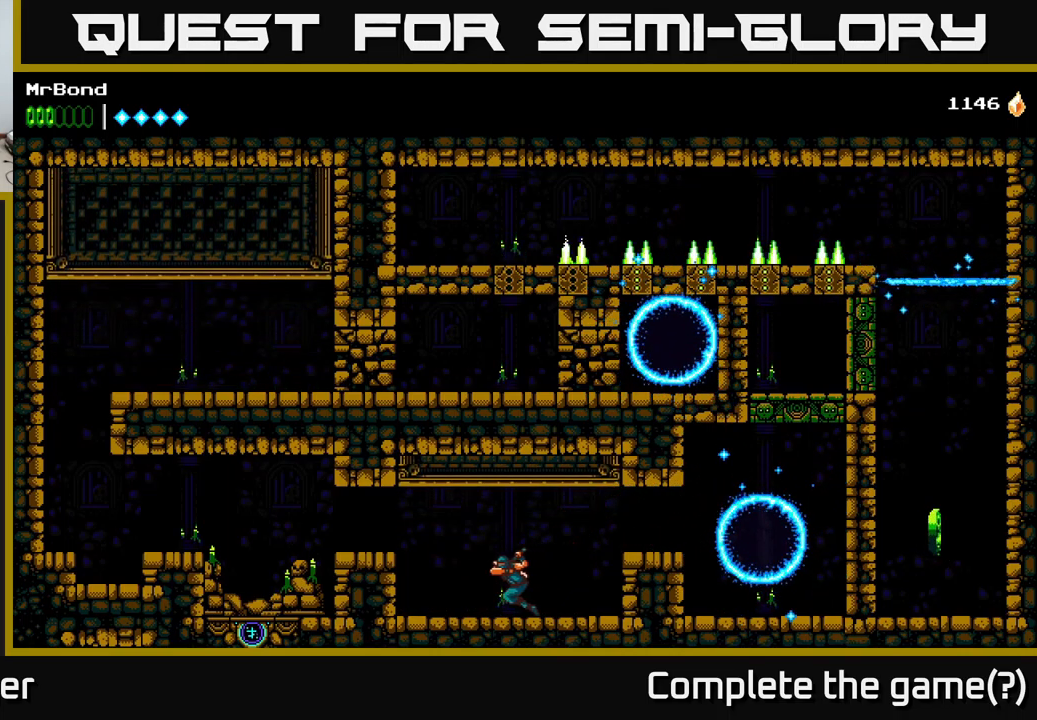
{"buttons": ["A", "DPAD_LEFT"], "right_stick": "center", "events": [[333, "A", "down"]]}
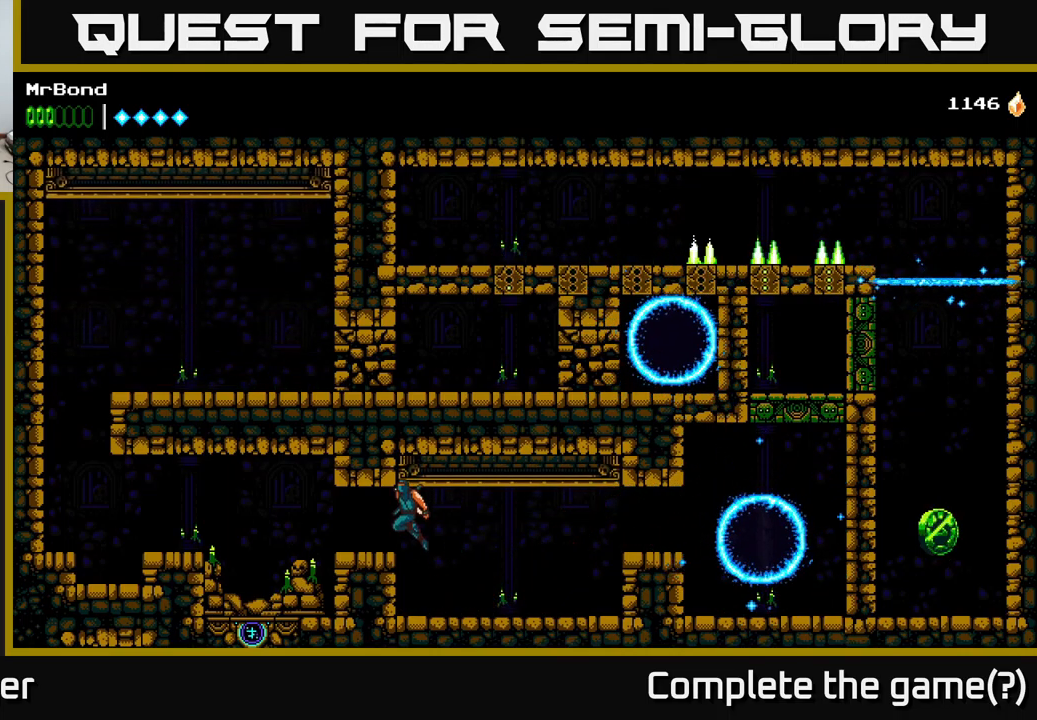
{"buttons": ["DPAD_LEFT"], "right_stick": "center", "events": [[16, "A", "up"]]}
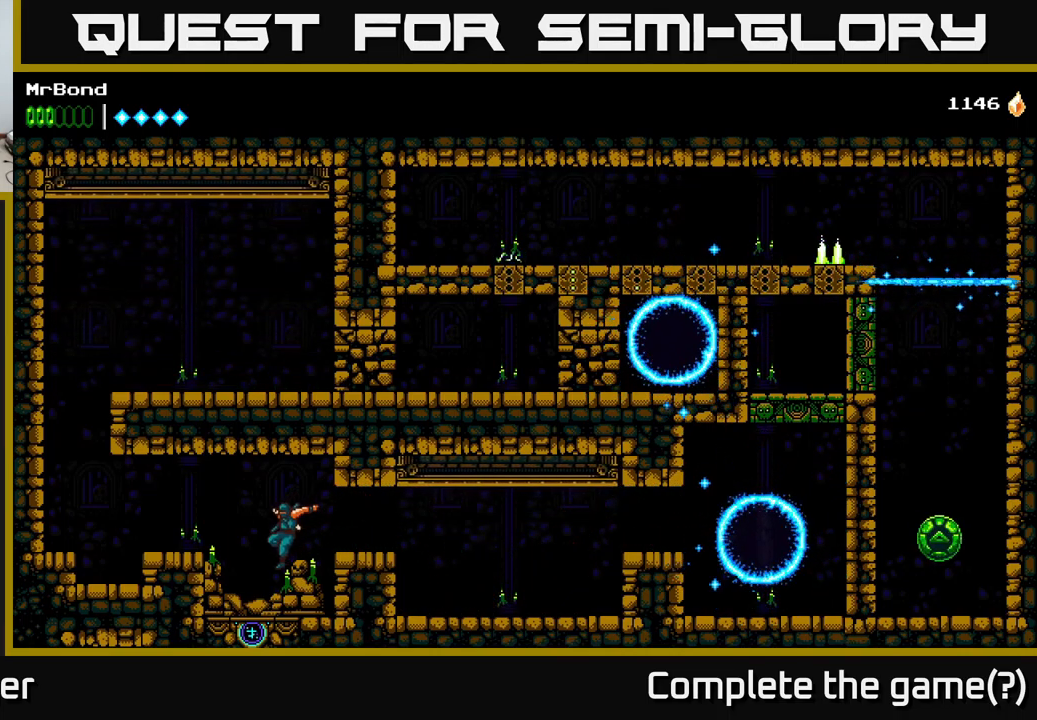
{"buttons": ["DPAD_LEFT"], "right_stick": "center", "events": [[233, "A", "down"], [366, "A", "up"]]}
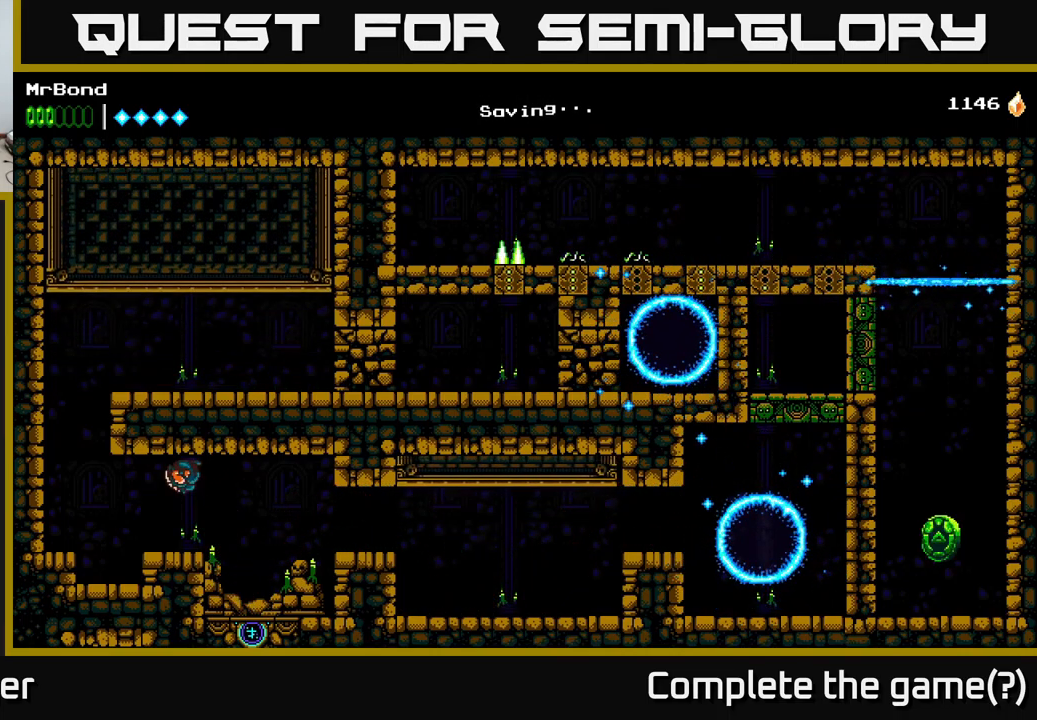
{"buttons": ["A"], "right_stick": "center", "events": [[350, "DPAD_LEFT", "up"], [483, "A", "down"]]}
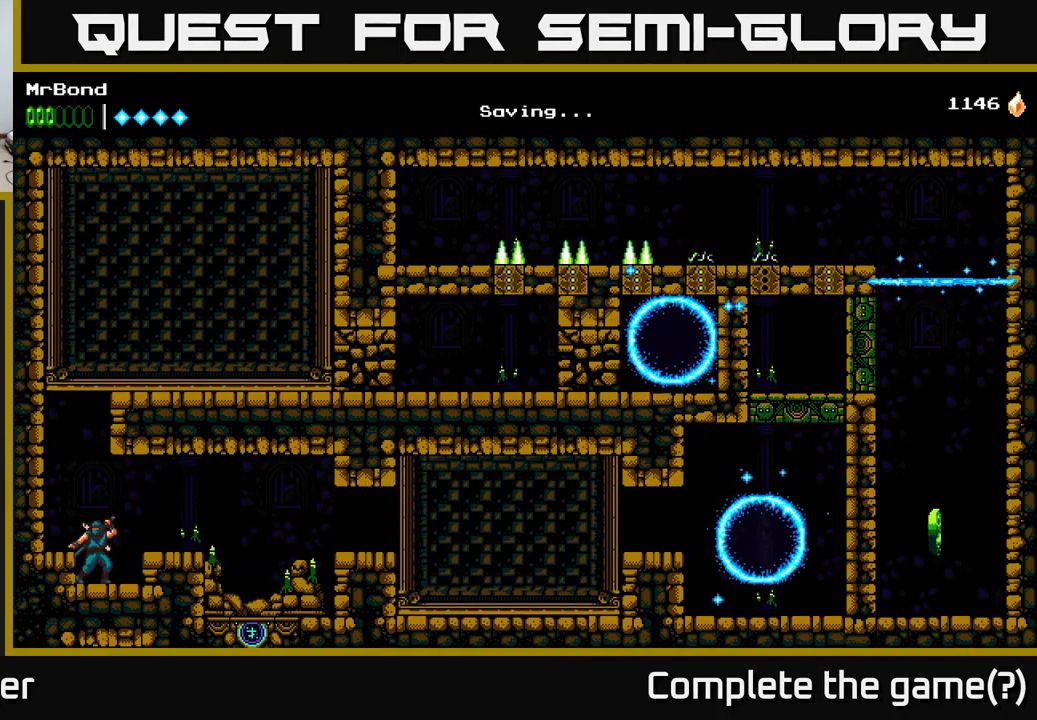
{"buttons": ["A", "DPAD_LEFT"], "right_stick": "center", "events": [[66, "DPAD_LEFT", "down"], [100, "A", "up"], [432, "A", "down"]]}
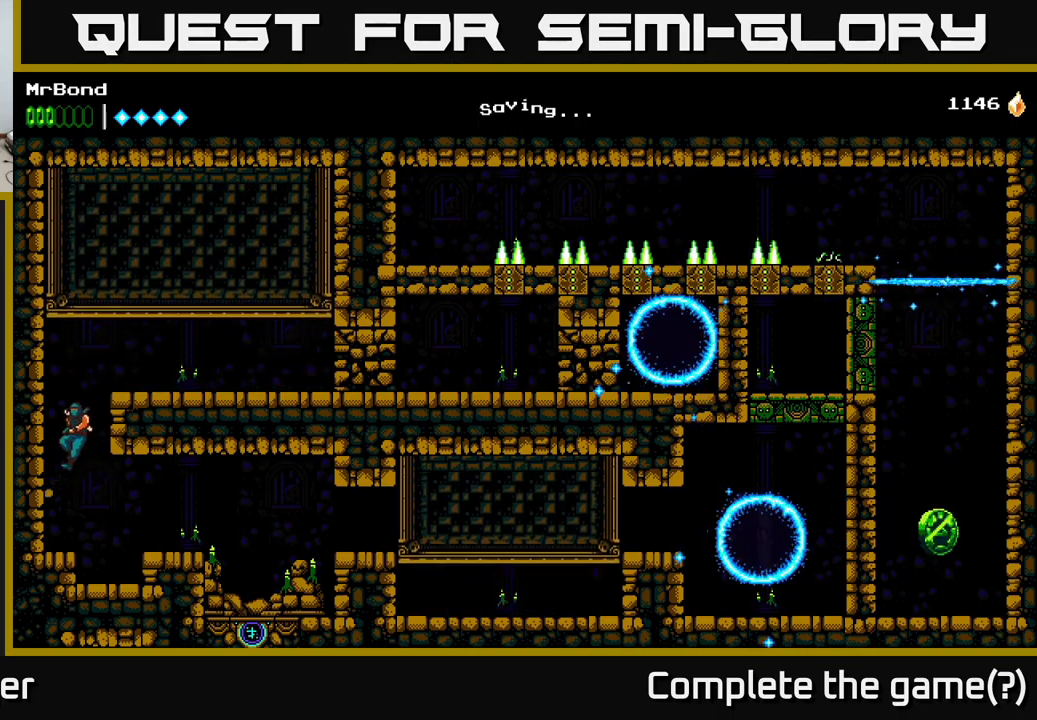
{"buttons": ["DPAD_RIGHT"], "right_stick": "center", "events": [[17, "A", "up"], [300, "DPAD_LEFT", "up"], [333, "A", "down"], [333, "DPAD_RIGHT", "down"], [433, "A", "up"]]}
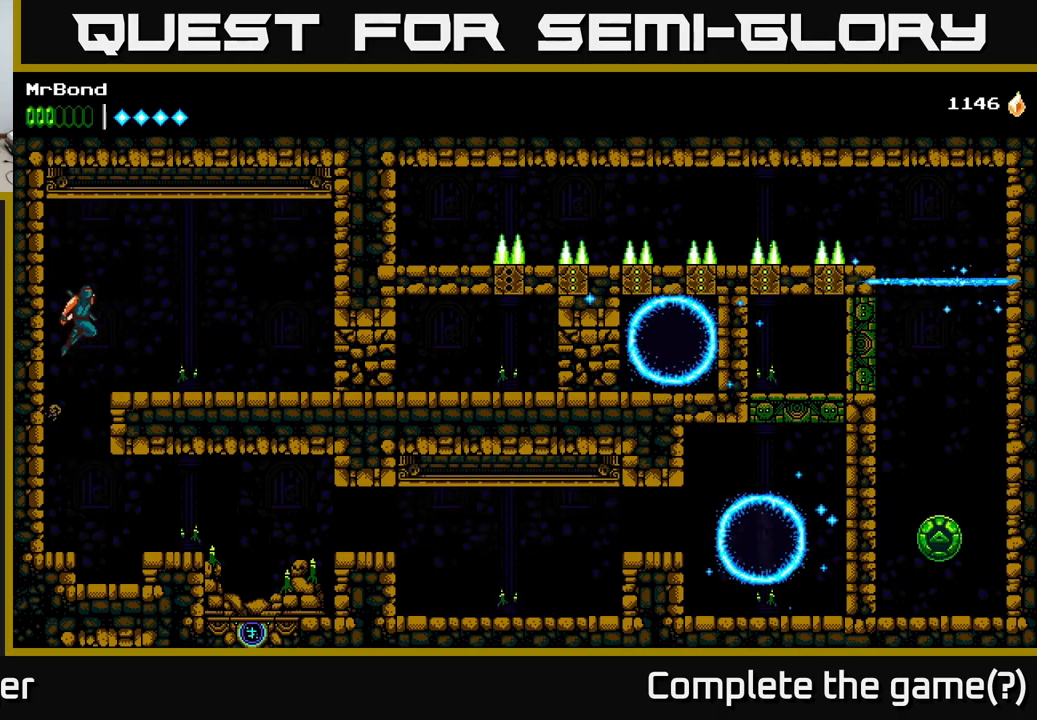
{"buttons": ["DPAD_RIGHT"], "right_stick": "center", "events": []}
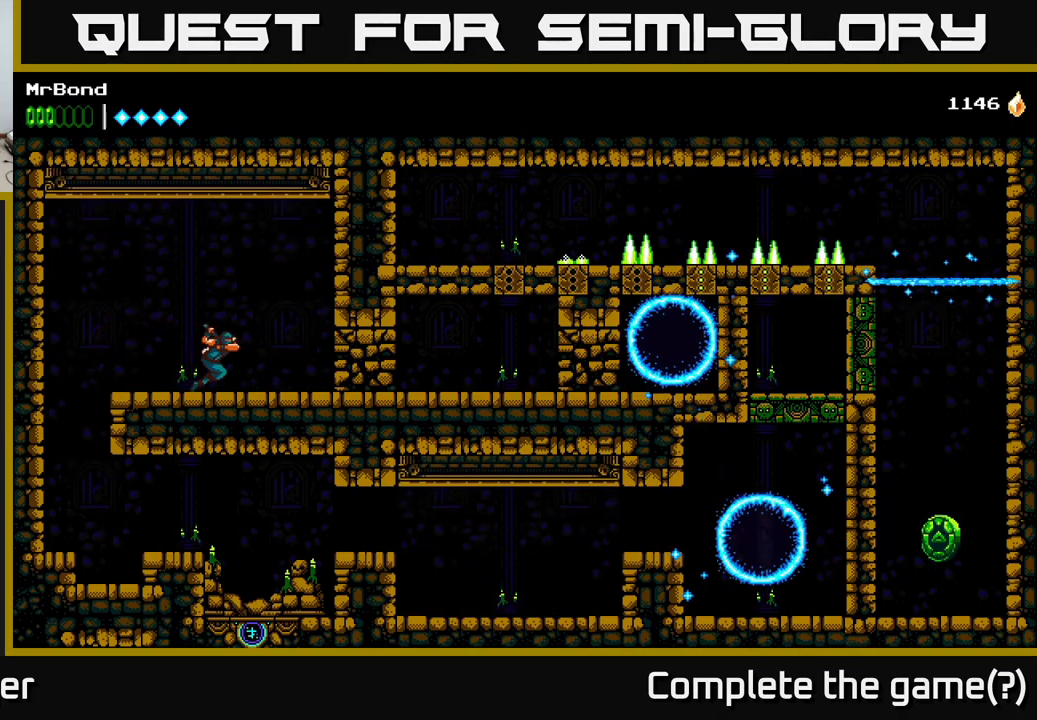
{"buttons": ["X", "DPAD_RIGHT"], "right_stick": "center", "events": [[167, "X", "down"], [267, "X", "up"], [383, "X", "down"]]}